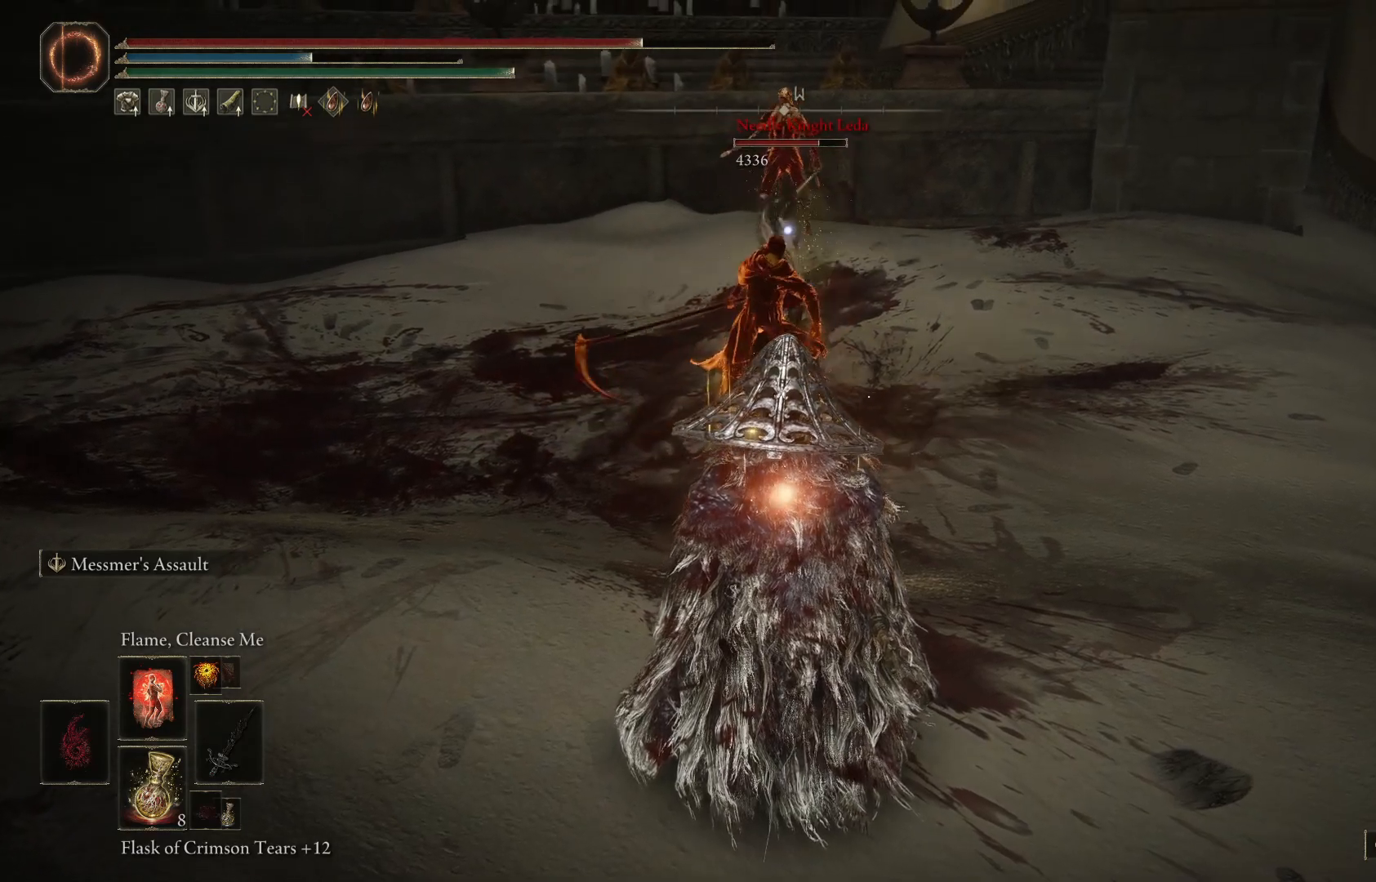
Gameplay with a controller (Xbox layout); each line is a JSON object with the inputs held at the frame after it. "events" lists button and stick changes between this image and that frame as [ms after this image, input, new state], when the widget could be followed in between.
{"buttons": [], "left_stick": "center", "right_stick": "center", "events": [[200, "START", "down"], [367, "START", "up"]]}
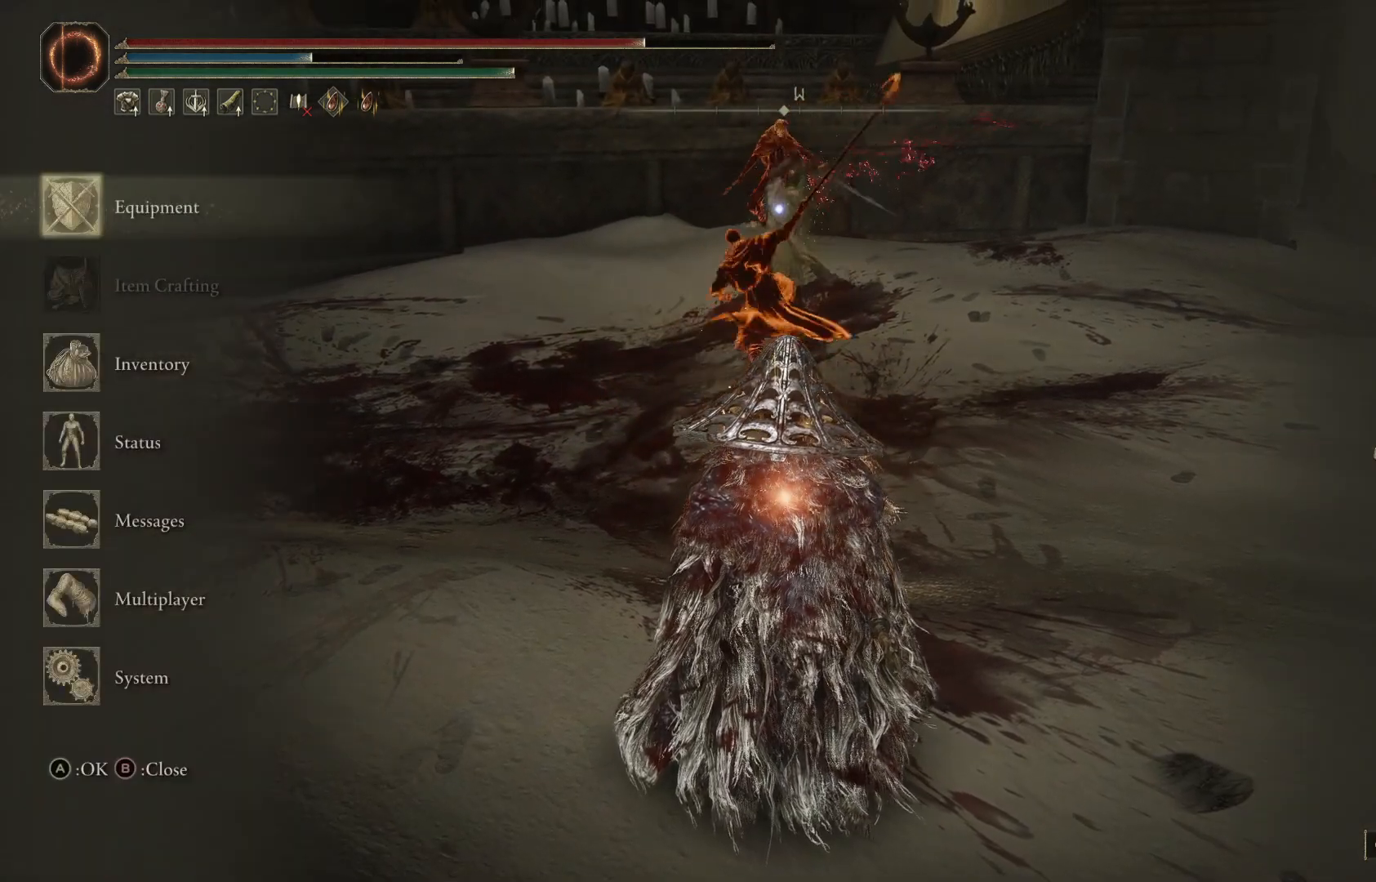
{"buttons": [], "left_stick": "center", "right_stick": "center", "events": []}
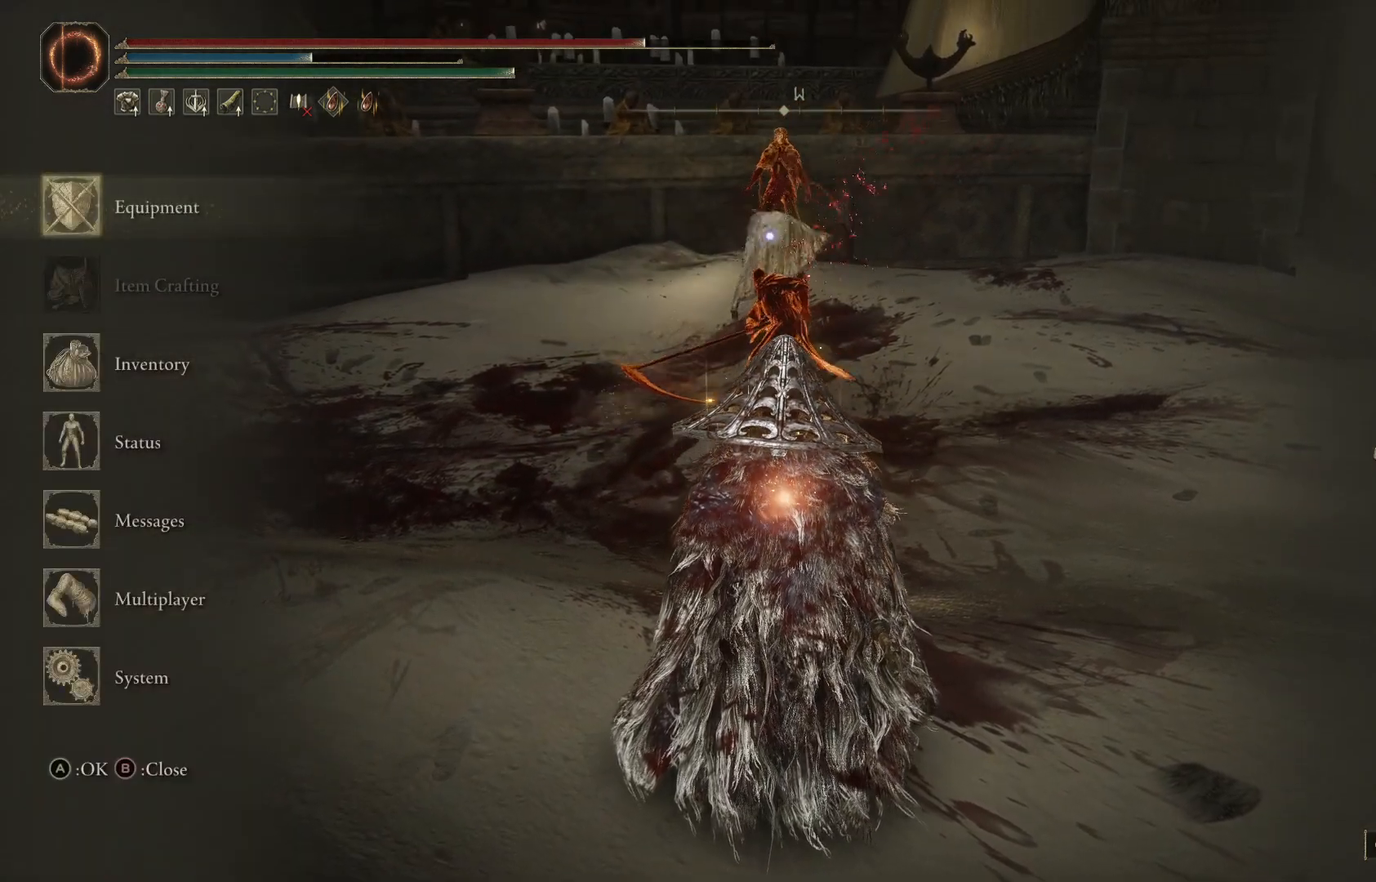
{"buttons": ["DPAD_DOWN"], "left_stick": "center", "right_stick": "center", "events": [[200, "DPAD_LEFT", "down"], [300, "DPAD_LEFT", "up"], [467, "DPAD_DOWN", "down"]]}
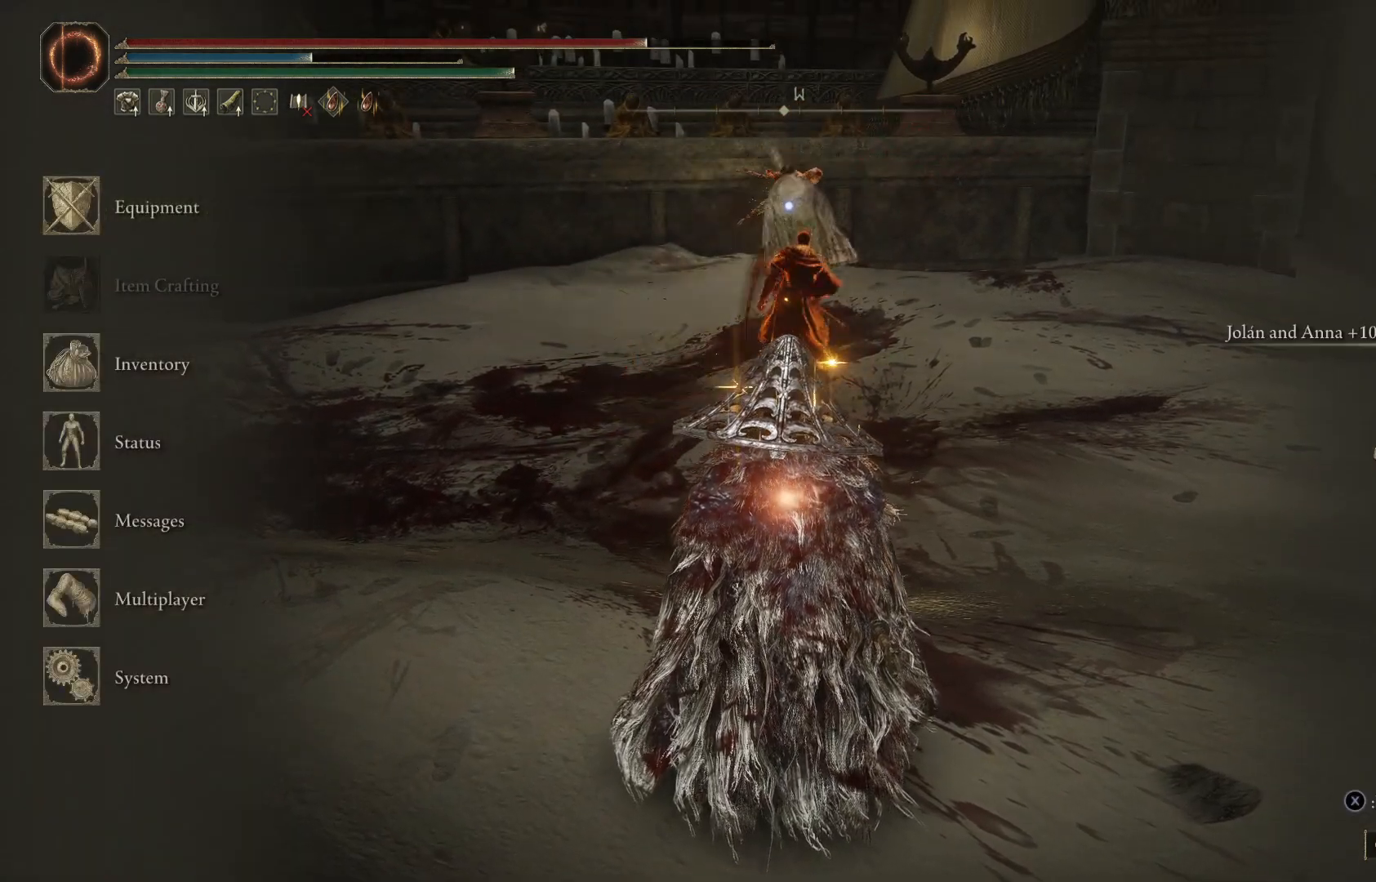
{"buttons": ["DPAD_DOWN"], "left_stick": "center", "right_stick": "center", "events": [[67, "DPAD_DOWN", "up"], [133, "DPAD_DOWN", "down"], [233, "DPAD_DOWN", "up"], [300, "DPAD_DOWN", "down"], [400, "DPAD_DOWN", "up"], [500, "DPAD_DOWN", "down"]]}
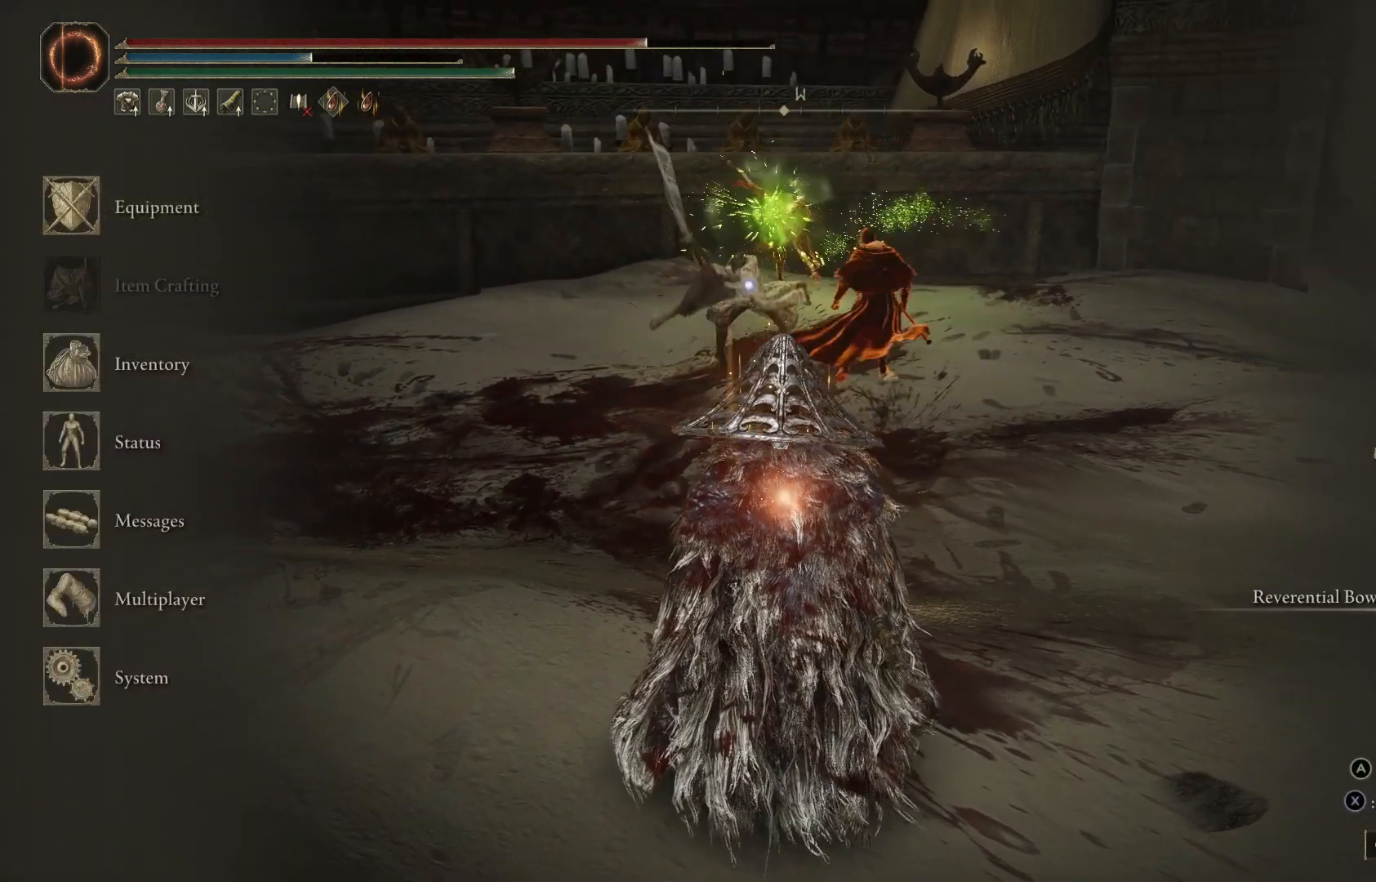
{"buttons": ["A"], "left_stick": "center", "right_stick": "center", "events": [[100, "DPAD_DOWN", "up"], [133, "DPAD_DOWN", "down"], [200, "DPAD_DOWN", "up"], [500, "A", "down"]]}
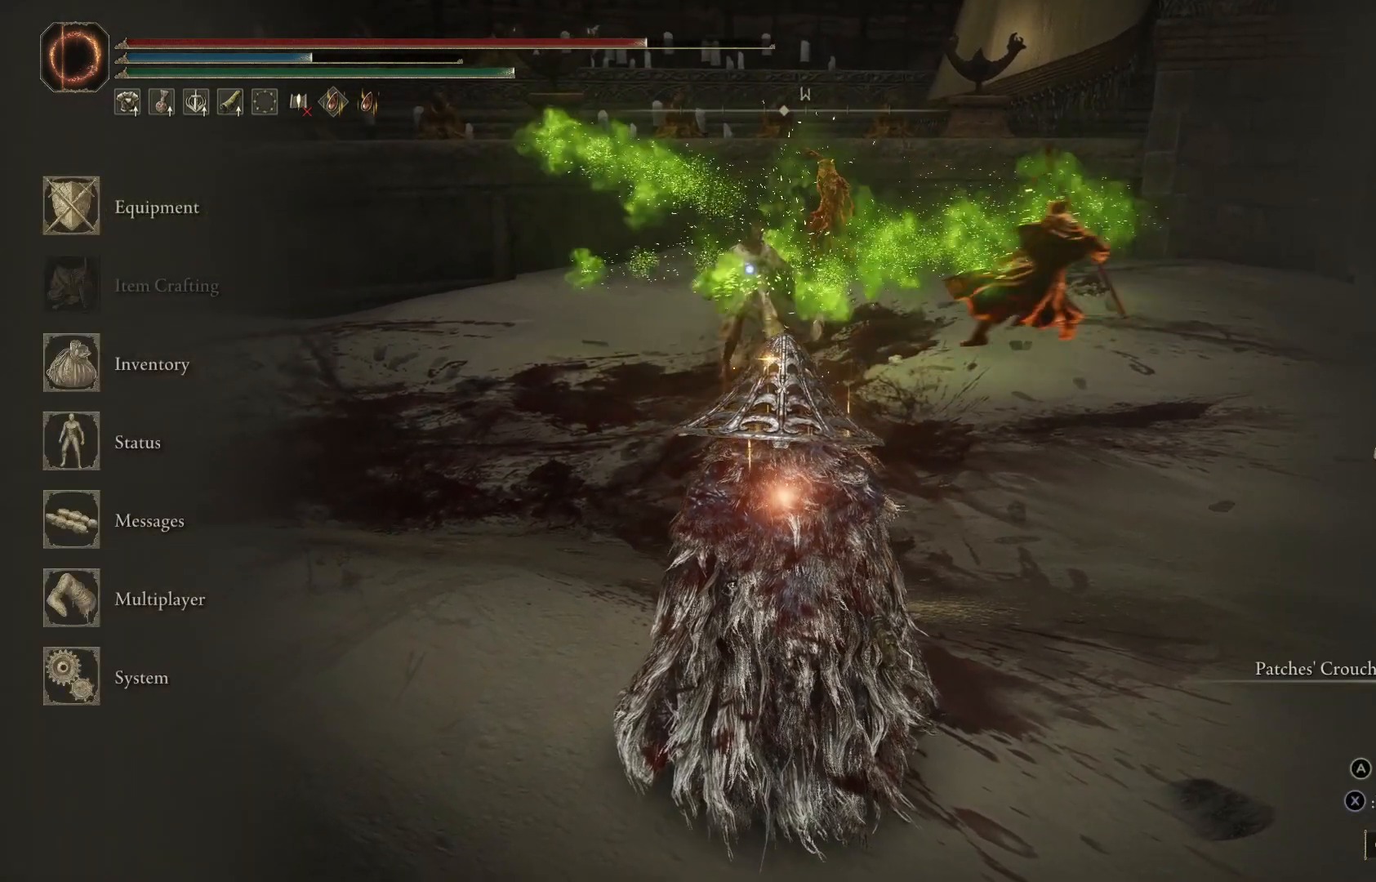
{"buttons": [], "left_stick": "center", "right_stick": "center", "events": [[100, "A", "up"]]}
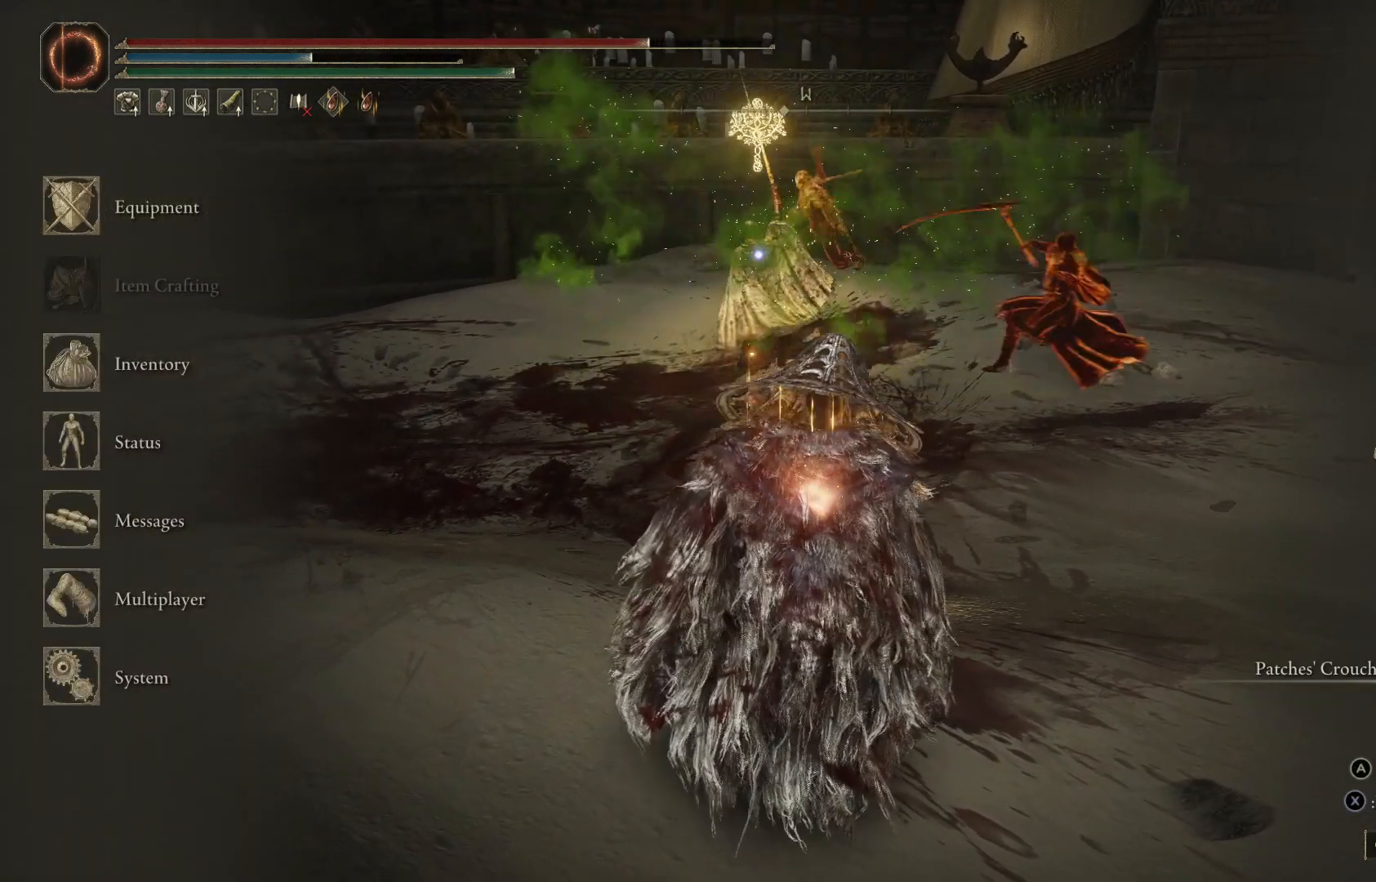
{"buttons": [], "left_stick": "center", "right_stick": "center", "events": [[167, "B", "down"], [267, "B", "up"]]}